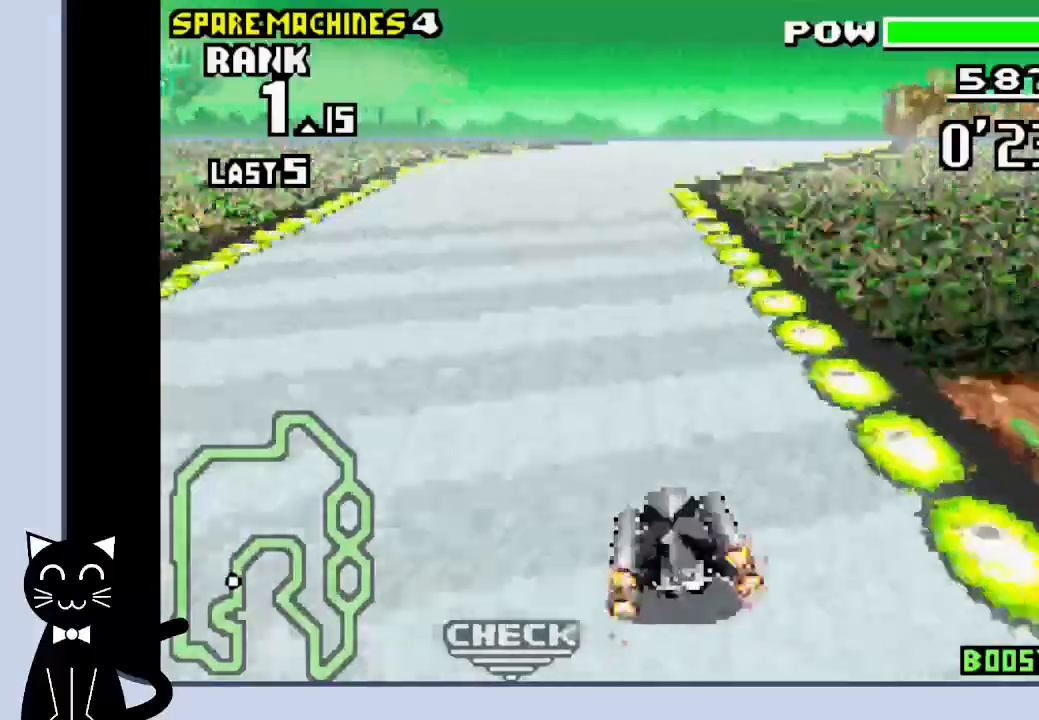
Gameplay with a controller (PlayStation layout); each line is a JSON object with the inputs held at the frame after it. "events" lists button and stick changes between this image and that frame as [ms after this image, input, new state], when the widget could be followed in between. Not read: L1 left_stick right_stick.
{"buttons": ["CROSS", "R1"], "events": [[33, "DPAD_LEFT", "up"], [183, "DPAD_RIGHT", "down"], [333, "CROSS", "up"], [333, "R1", "down"], [367, "DPAD_RIGHT", "up"], [450, "CROSS", "down"]]}
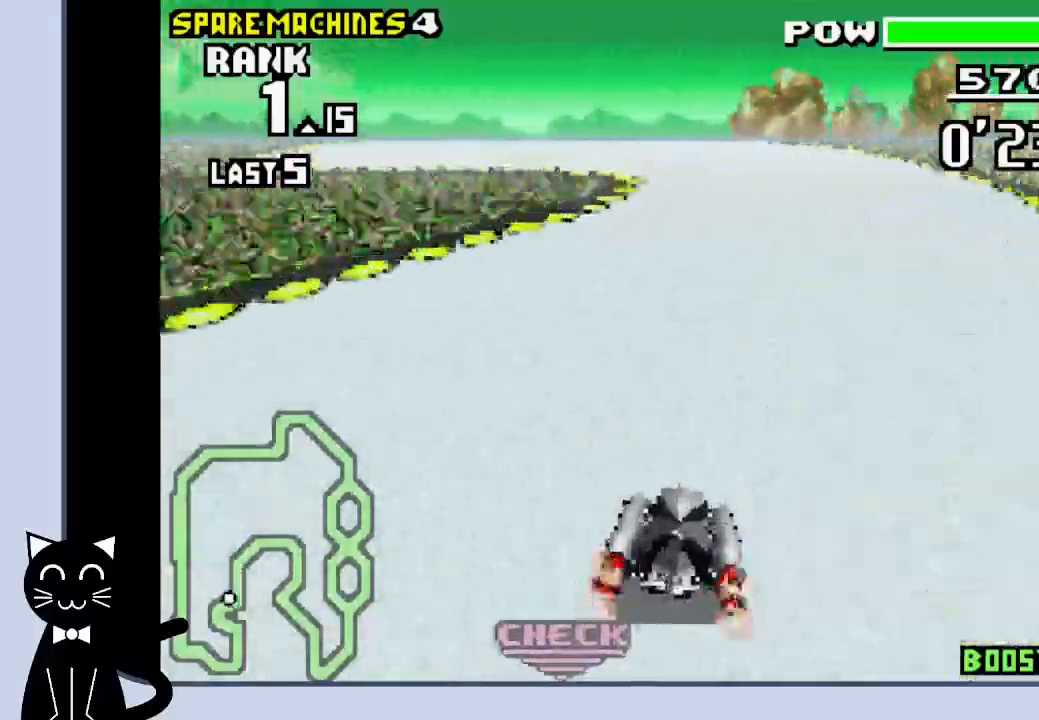
{"buttons": ["DPAD_LEFT"], "events": [[33, "DPAD_LEFT", "down"], [450, "CROSS", "up"], [483, "R1", "up"]]}
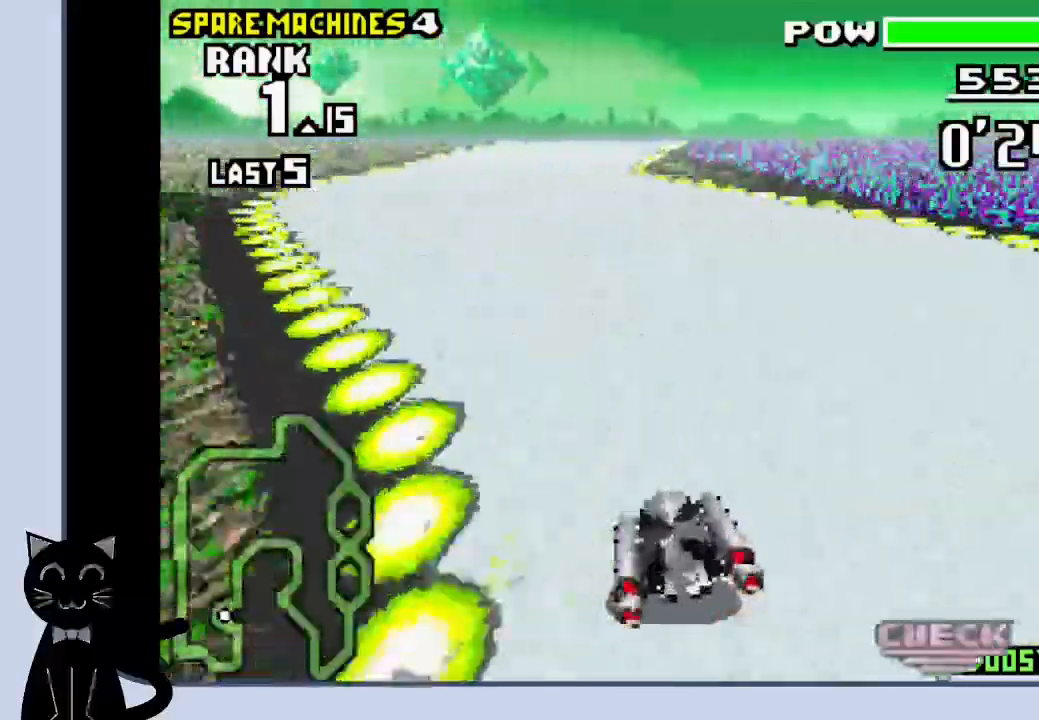
{"buttons": ["CROSS", "DPAD_RIGHT"], "events": [[33, "CROSS", "down"], [150, "CROSS", "up"], [167, "DPAD_LEFT", "up"], [217, "CROSS", "down"], [367, "DPAD_RIGHT", "down"]]}
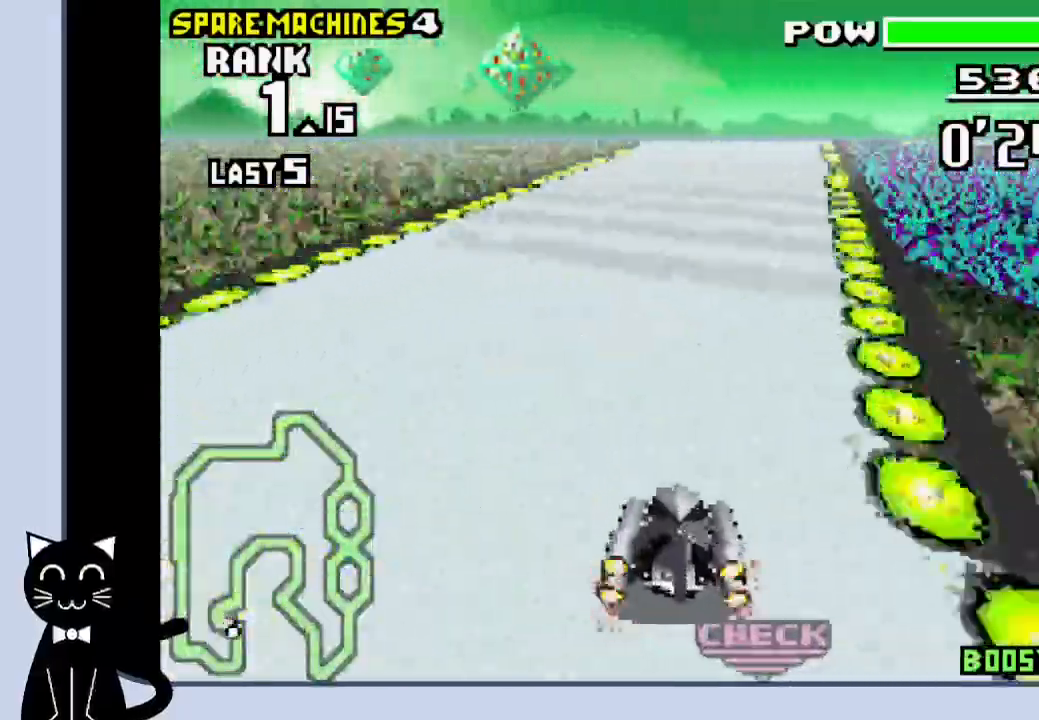
{"buttons": ["CROSS", "DPAD_RIGHT"], "events": []}
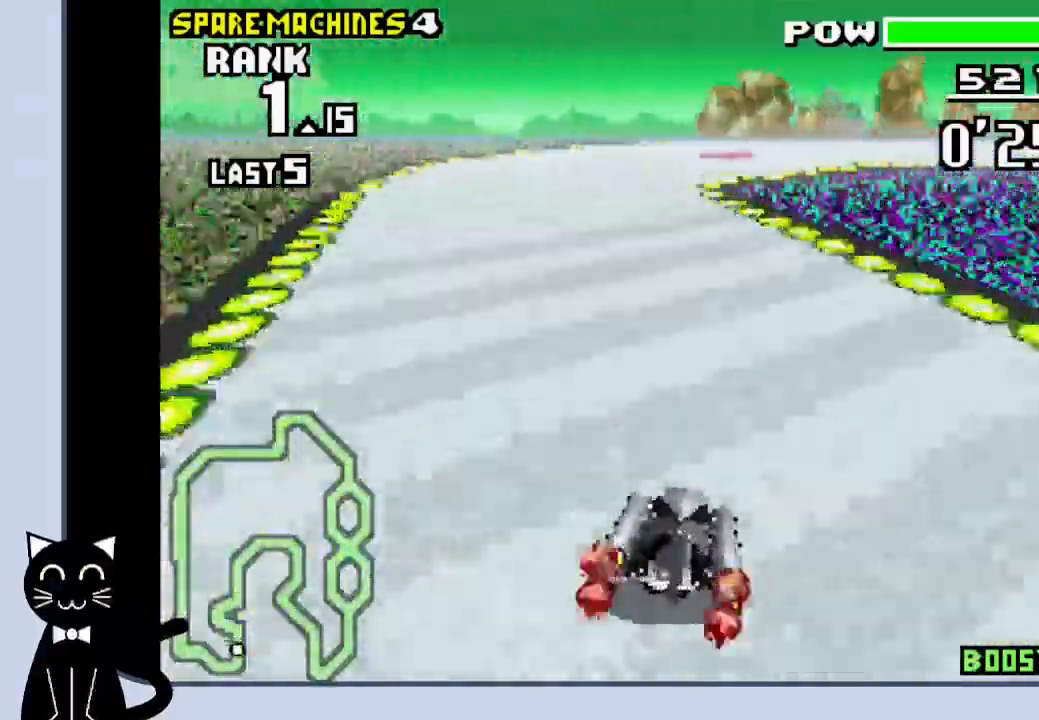
{"buttons": ["CROSS", "DPAD_RIGHT"], "events": [[83, "CROSS", "up"], [183, "CROSS", "down"], [333, "CROSS", "up"], [400, "CROSS", "down"]]}
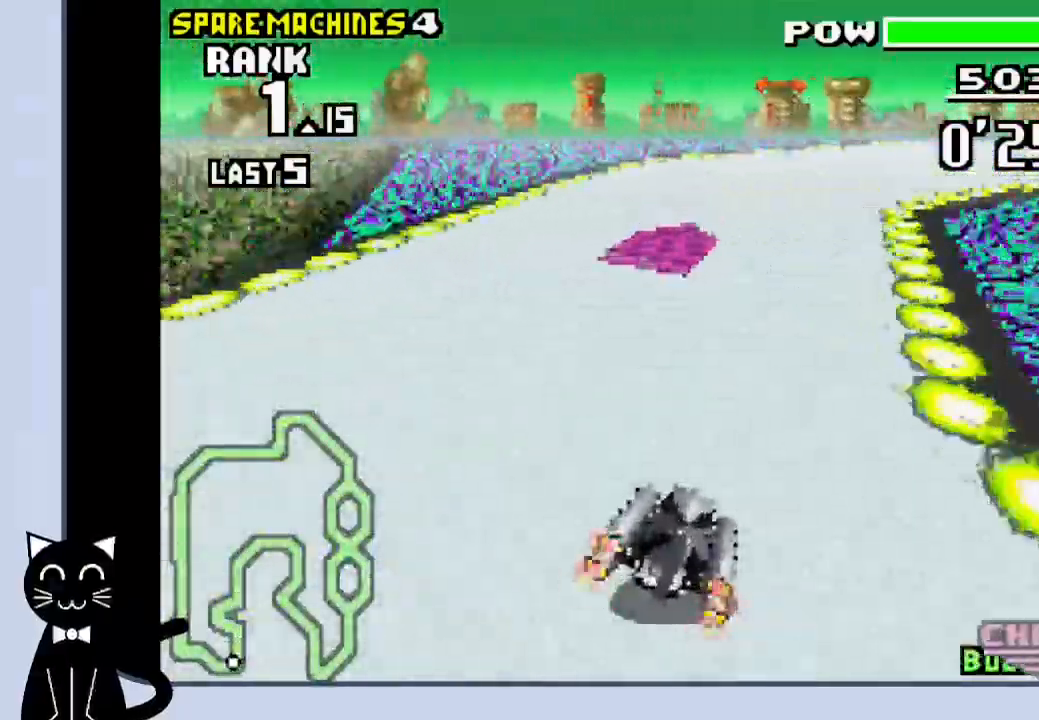
{"buttons": ["CROSS", "R1", "DPAD_RIGHT"], "events": [[33, "R1", "down"], [50, "CROSS", "up"], [217, "CROSS", "down"], [300, "CROSS", "up"], [483, "CROSS", "down"]]}
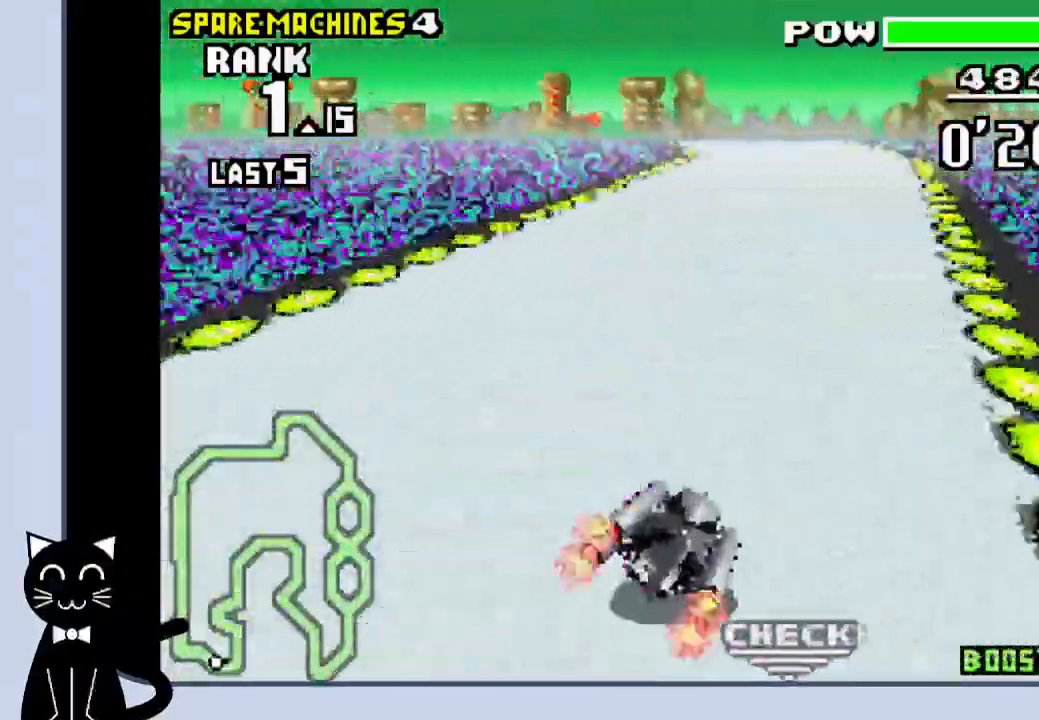
{"buttons": ["CROSS"], "events": [[200, "R1", "up"], [250, "DPAD_RIGHT", "up"]]}
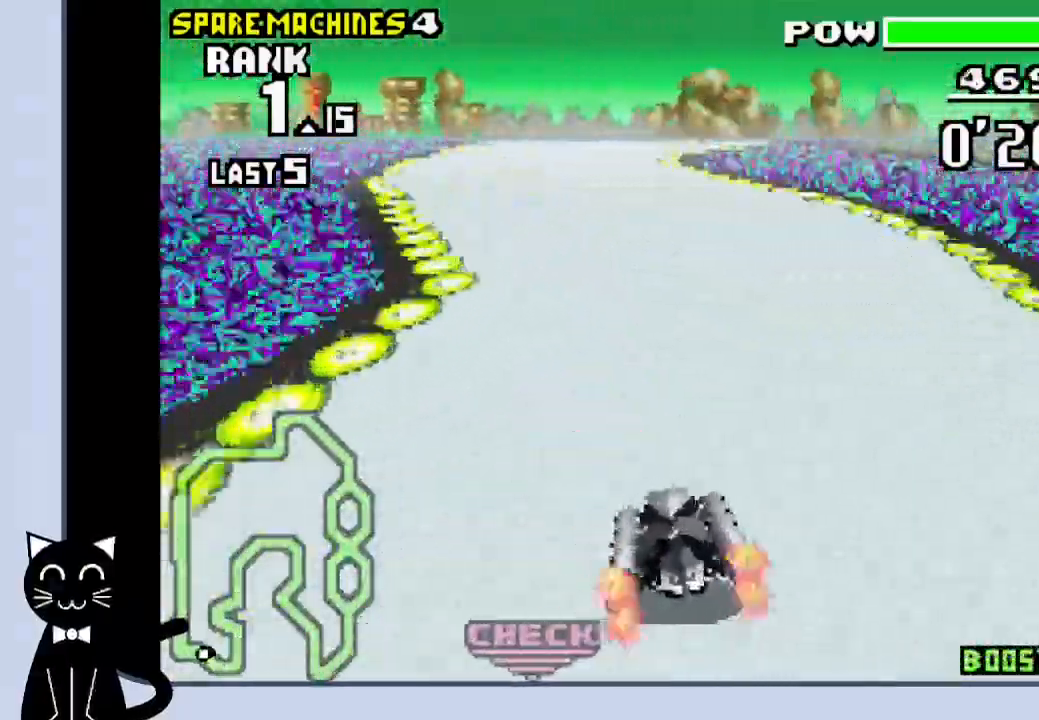
{"buttons": ["CROSS", "DPAD_RIGHT"], "events": [[317, "DPAD_RIGHT", "down"]]}
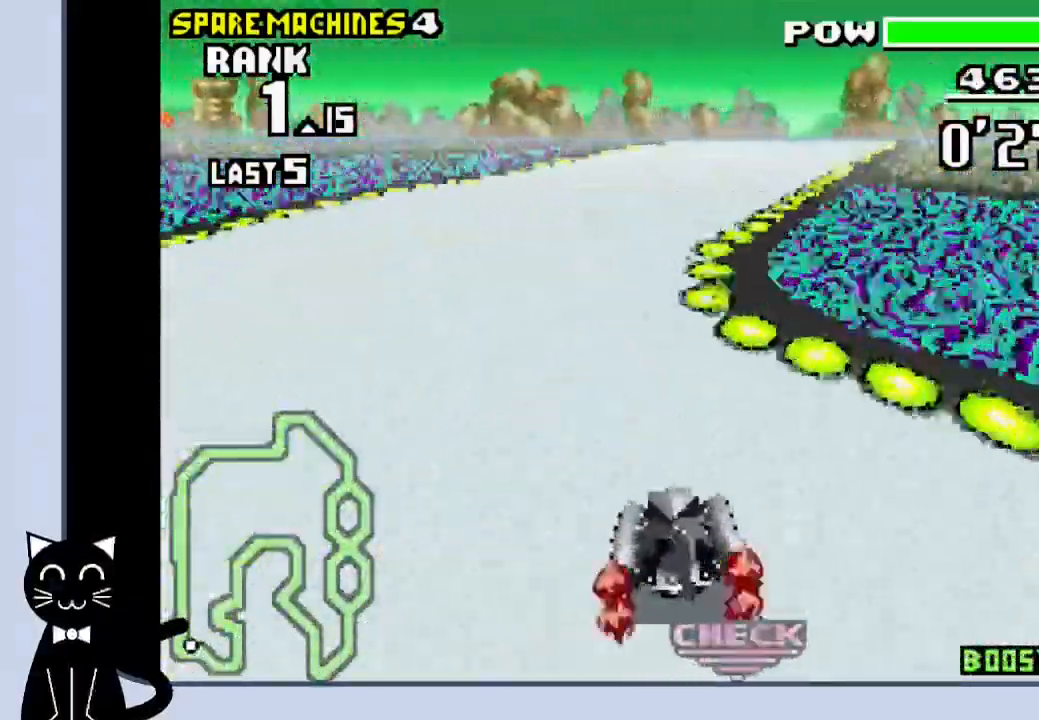
{"buttons": ["CROSS", "DPAD_RIGHT"]}
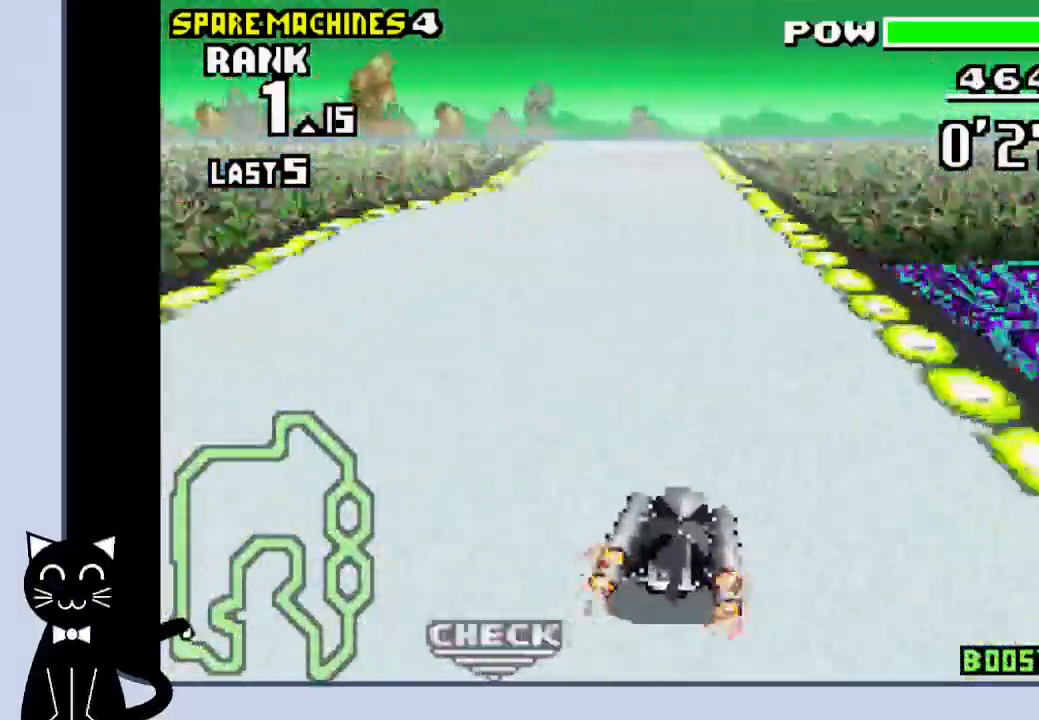
{"buttons": ["CROSS"], "events": [[17, "DPAD_RIGHT", "up"]]}
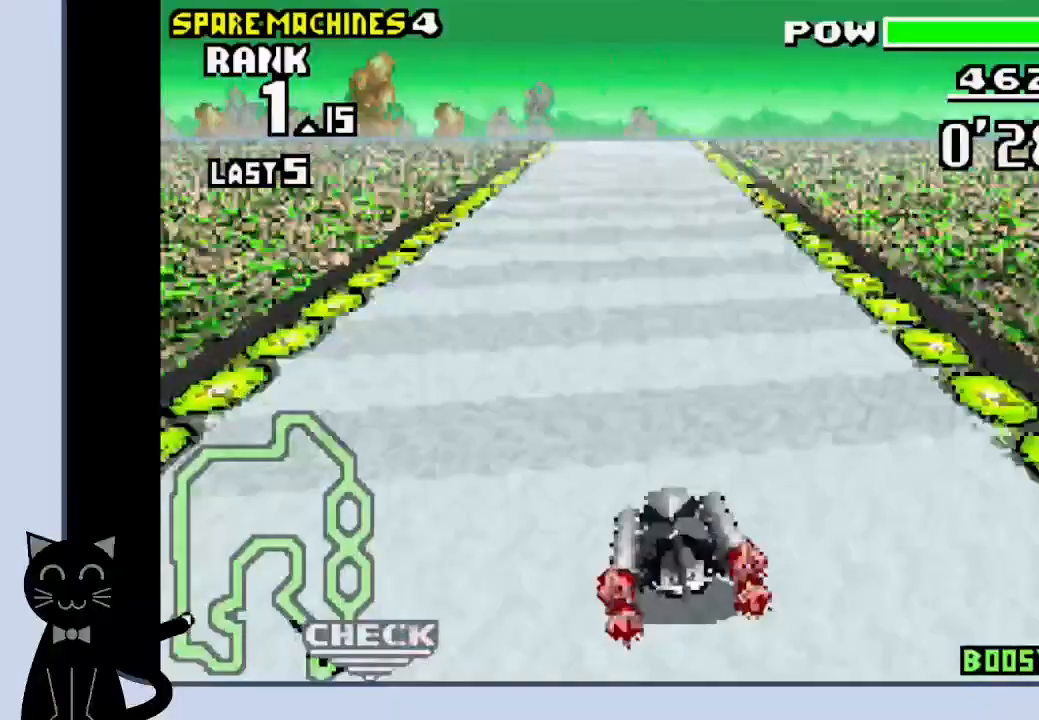
{"buttons": ["CROSS"], "events": []}
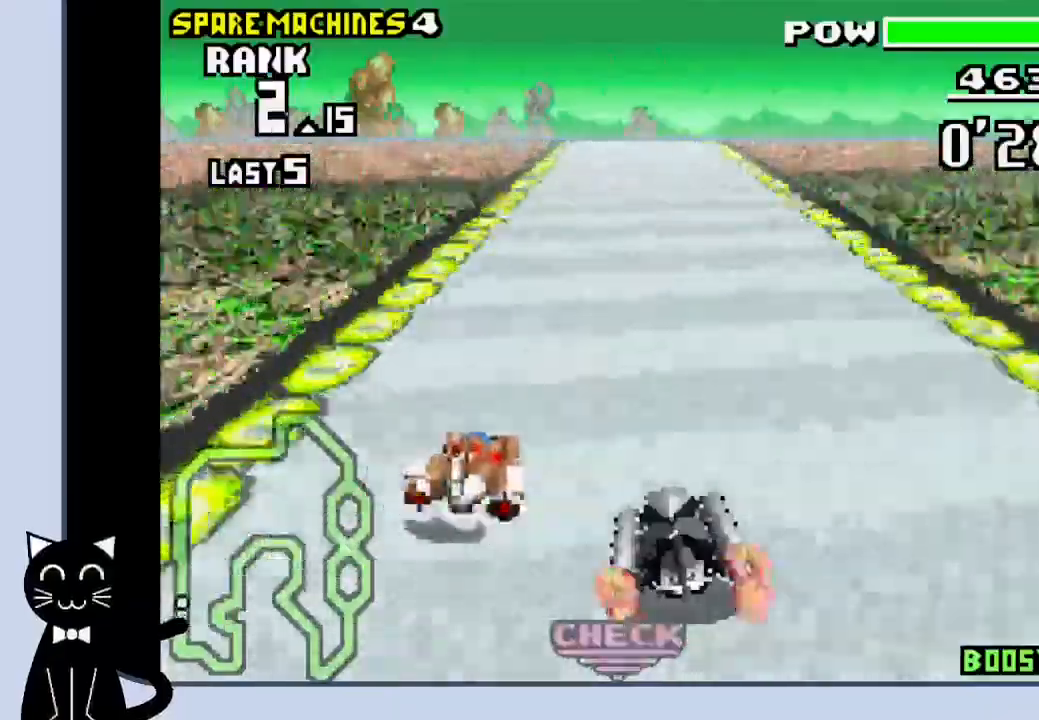
{"buttons": ["CROSS"], "events": [[267, "R1", "down"], [367, "R1", "up"]]}
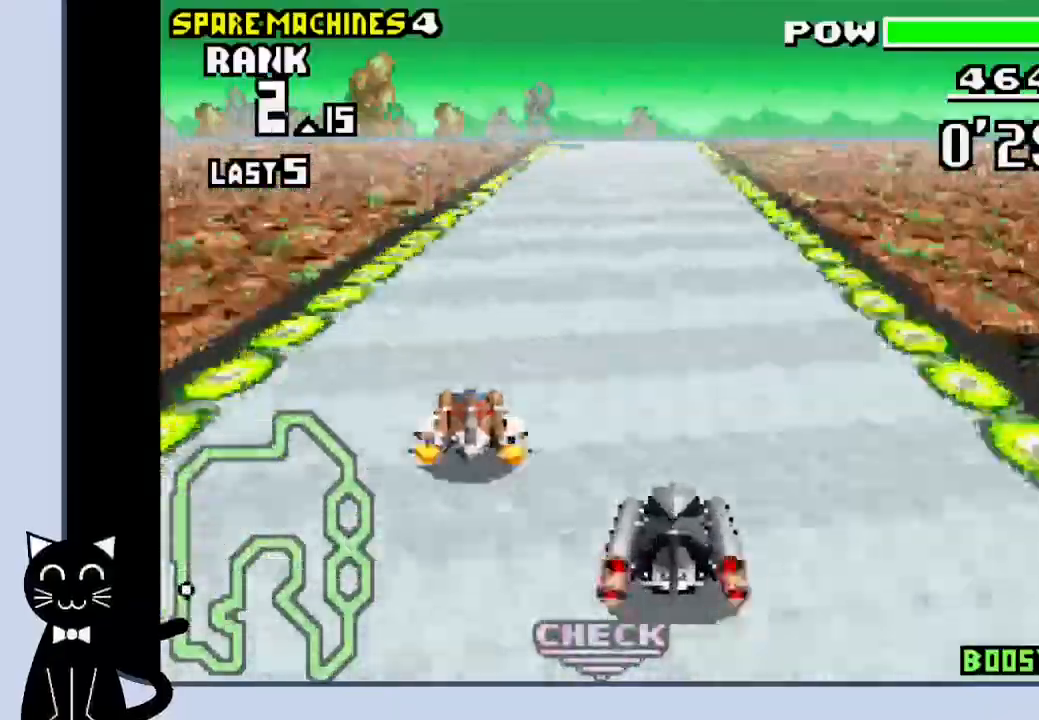
{"buttons": ["CROSS"], "events": []}
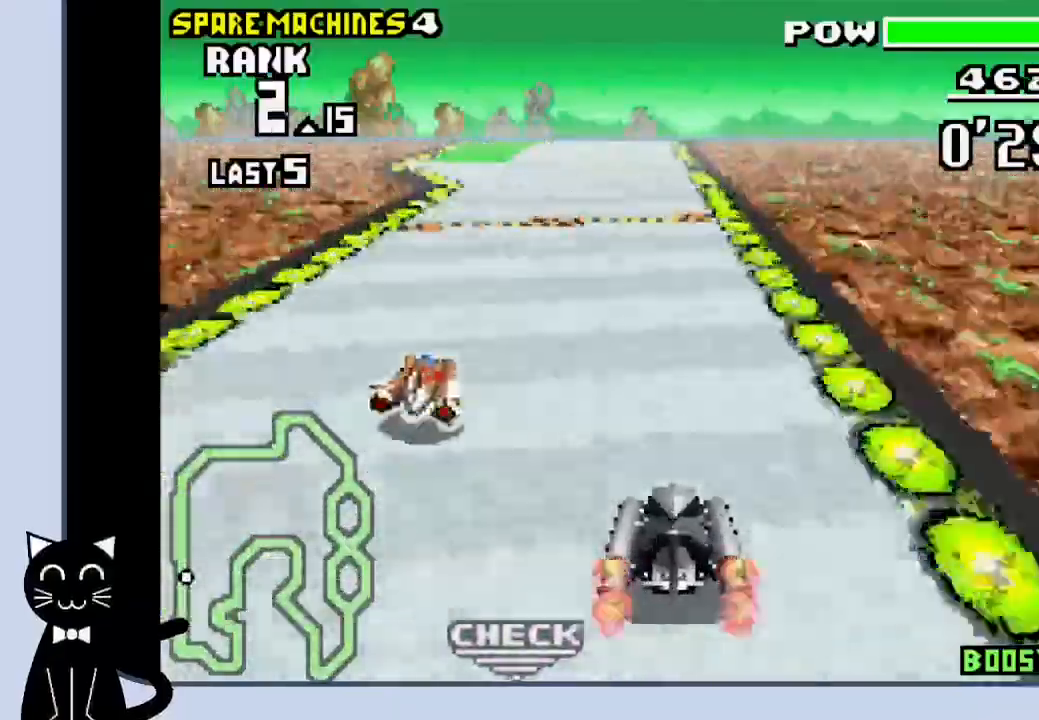
{"buttons": ["CROSS"]}
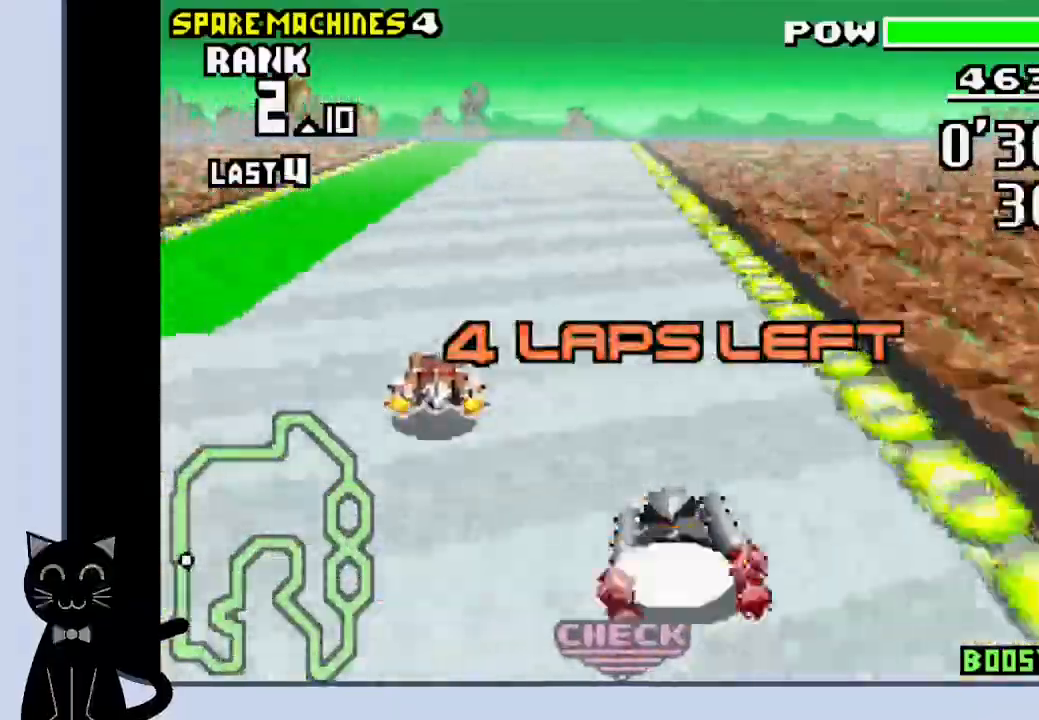
{"buttons": ["CROSS"], "events": []}
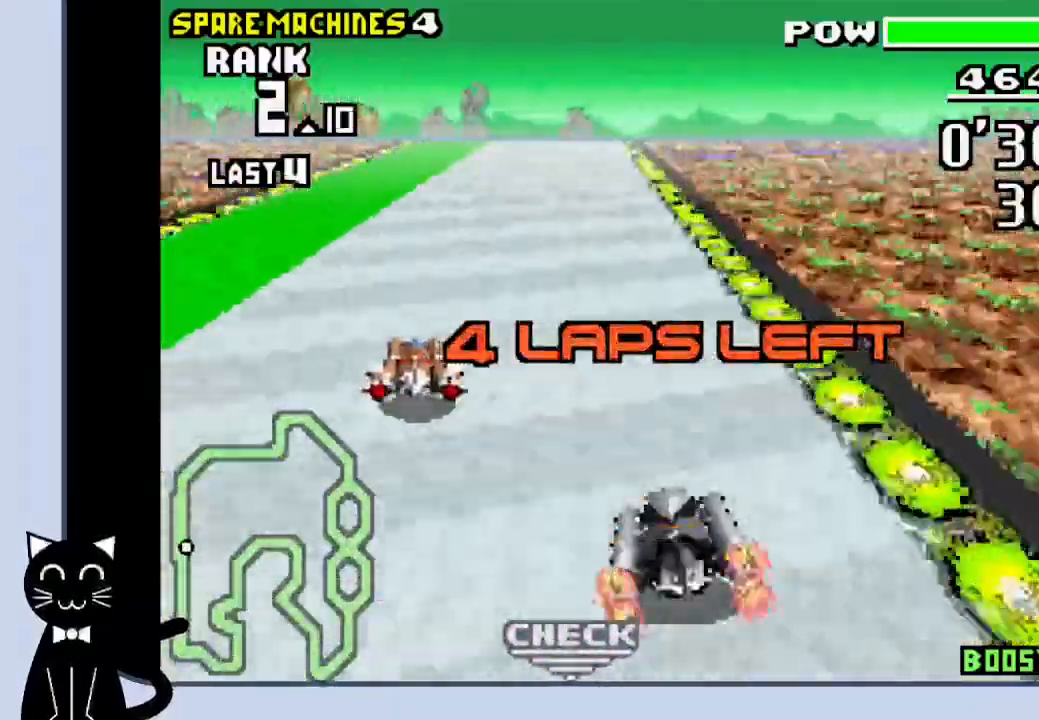
{"buttons": ["CROSS"], "events": [[350, "DPAD_LEFT", "down"], [400, "DPAD_LEFT", "up"]]}
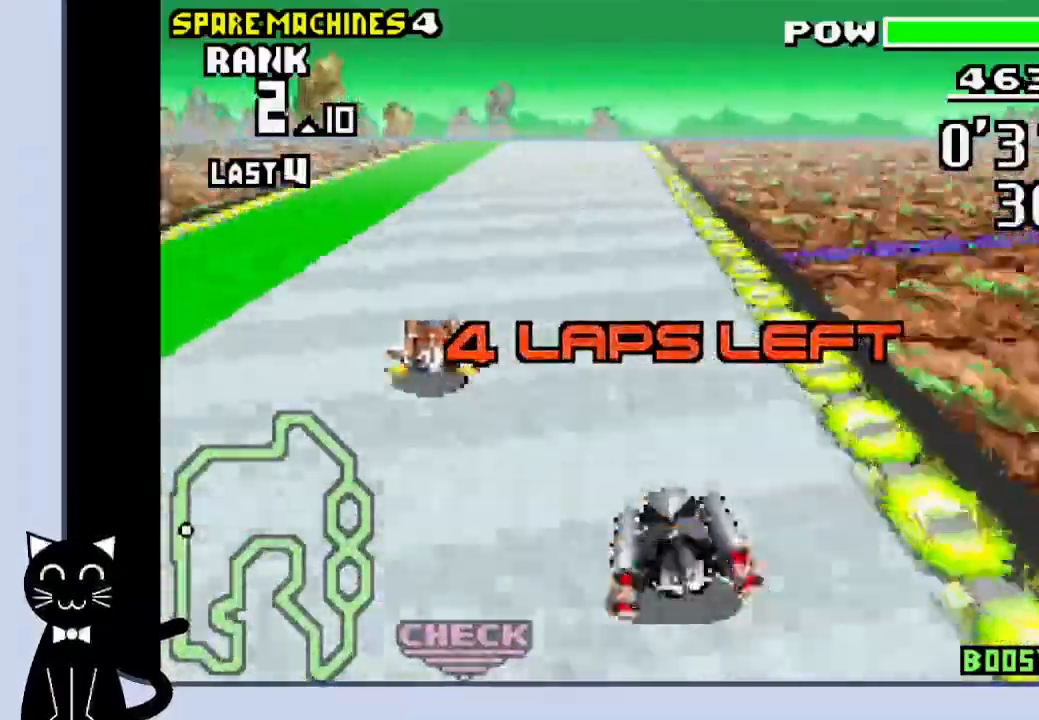
{"buttons": ["CROSS"], "events": []}
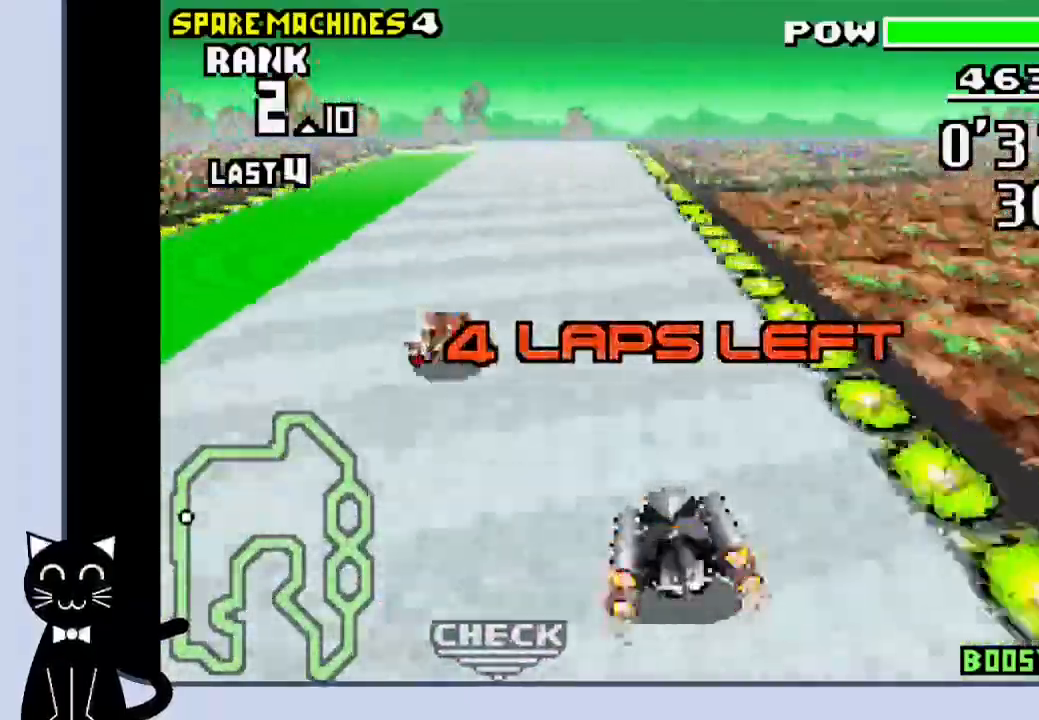
{"buttons": ["CROSS"], "events": []}
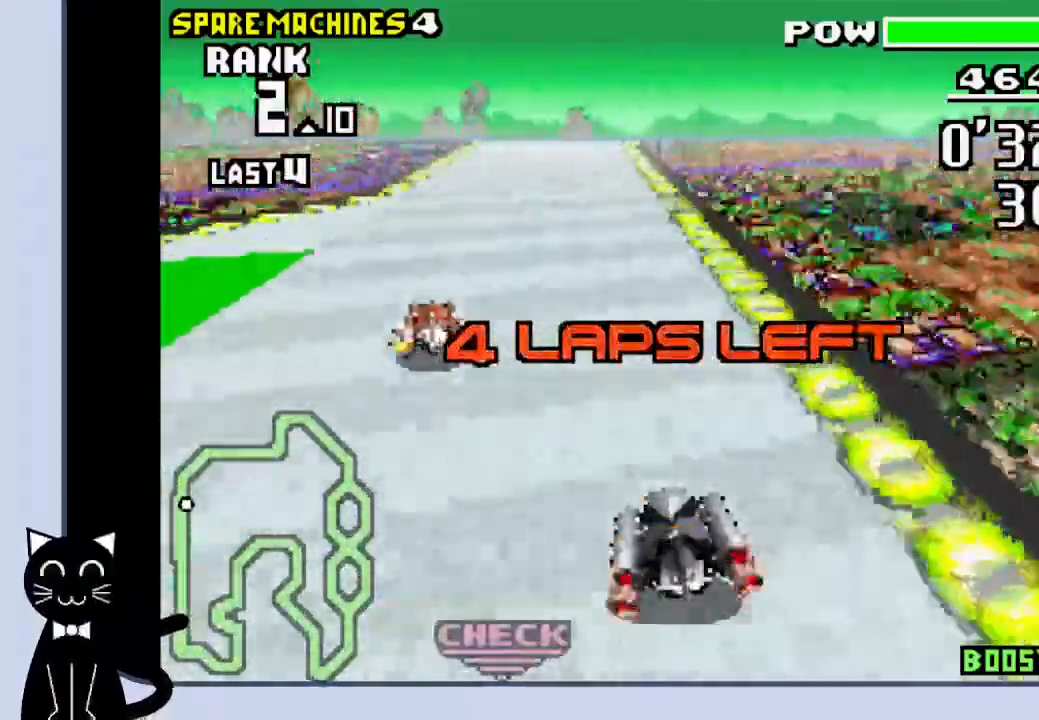
{"buttons": ["CROSS"], "events": []}
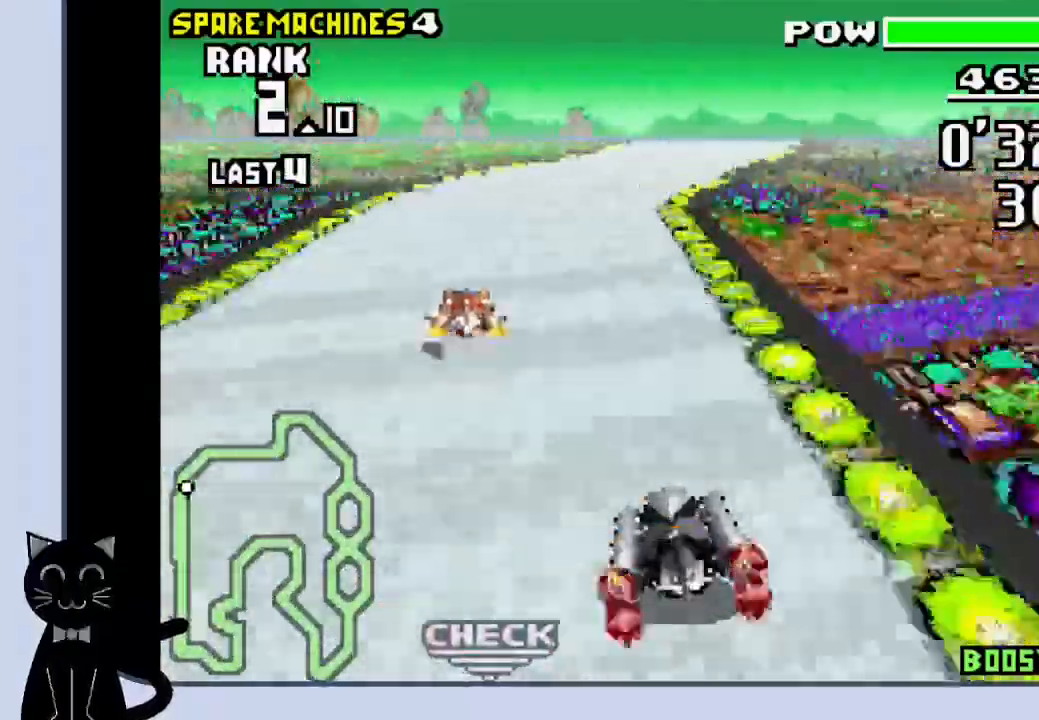
{"buttons": ["CROSS", "DPAD_RIGHT"], "events": [[167, "DPAD_RIGHT", "down"]]}
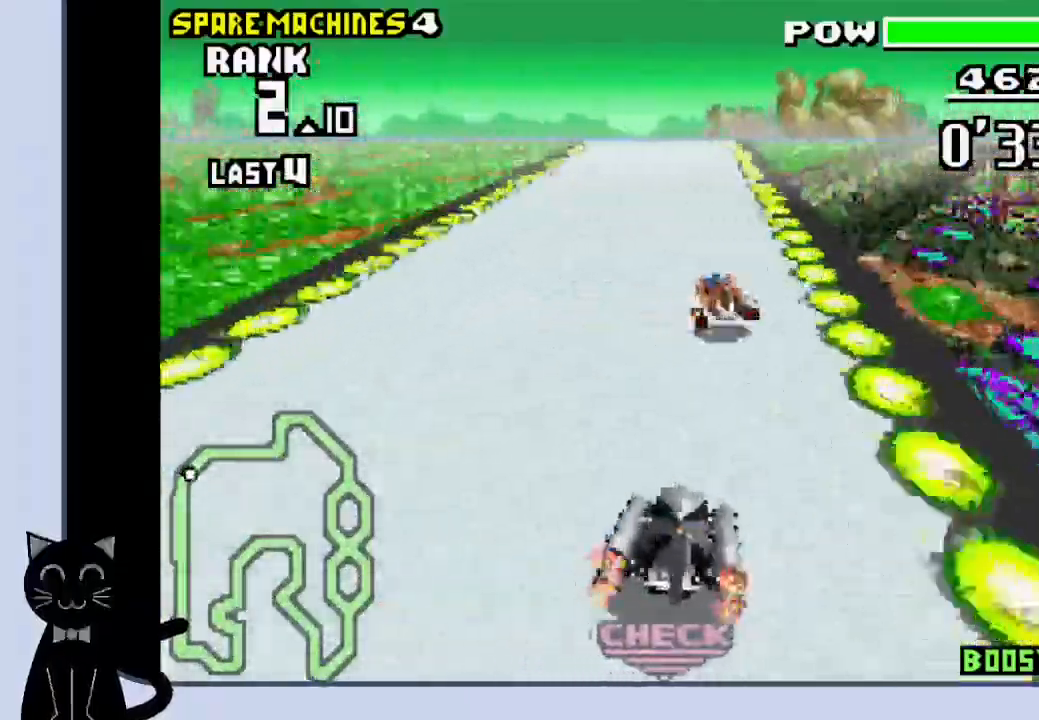
{"buttons": ["CROSS"], "events": [[33, "CROSS", "up"], [100, "CROSS", "down"], [183, "DPAD_RIGHT", "up"]]}
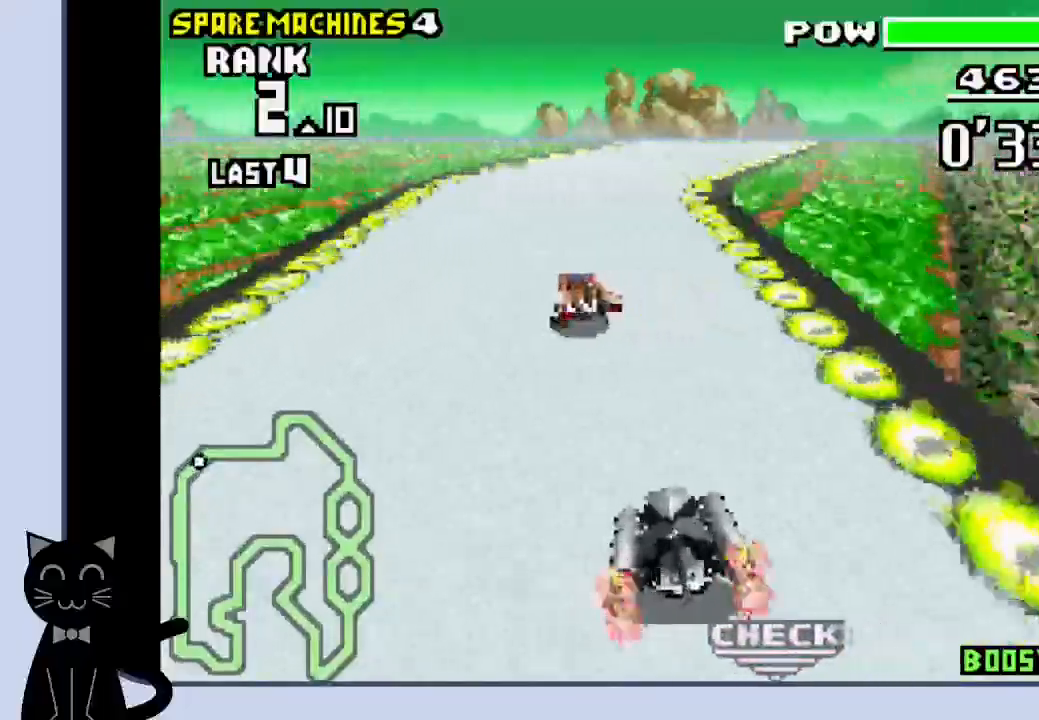
{"buttons": ["CROSS", "DPAD_RIGHT"], "events": [[200, "DPAD_RIGHT", "down"], [367, "CROSS", "up"], [467, "CROSS", "down"]]}
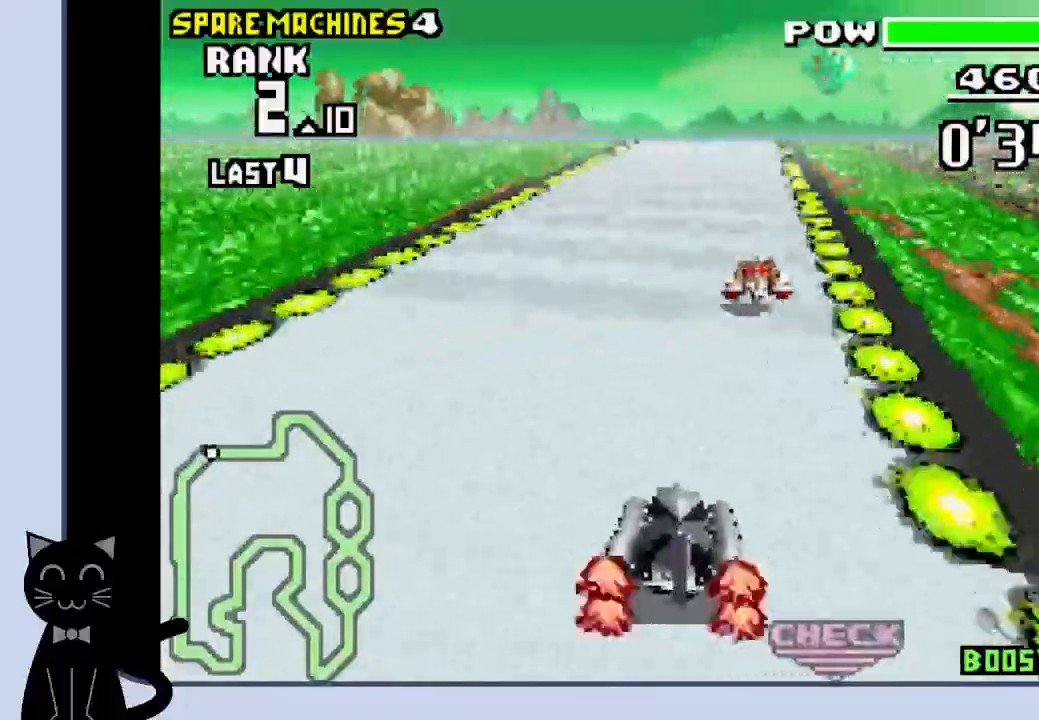
{"buttons": ["CROSS"], "events": [[33, "DPAD_RIGHT", "up"]]}
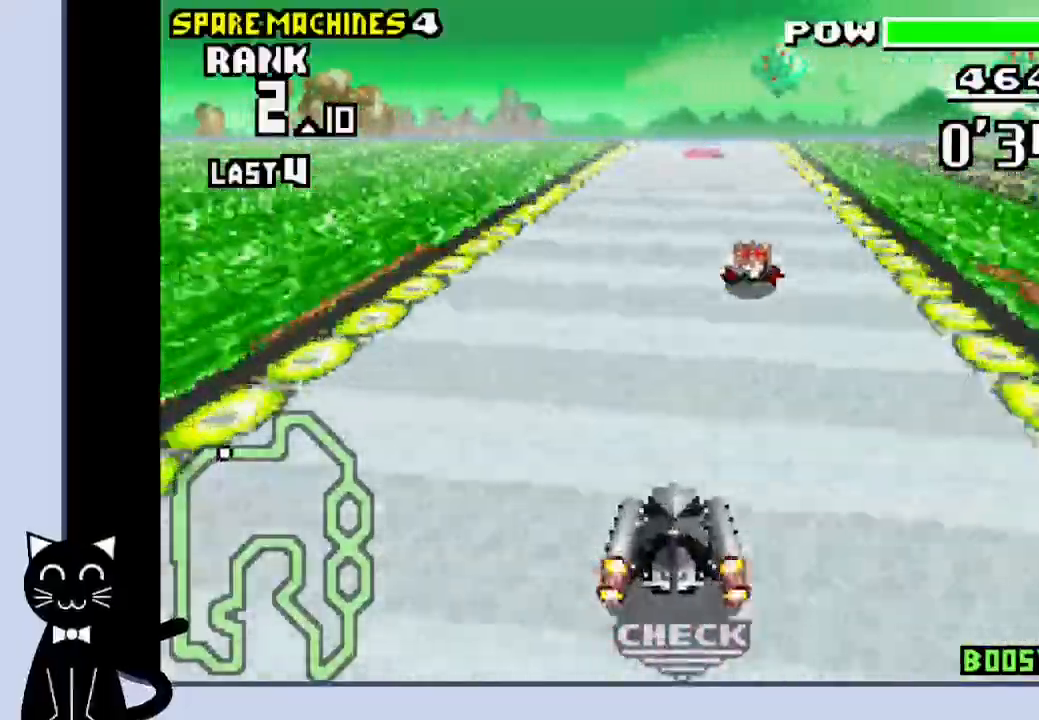
{"buttons": ["CROSS"], "events": [[33, "R1", "down"], [167, "R1", "up"], [400, "R1", "down"], [467, "R1", "up"]]}
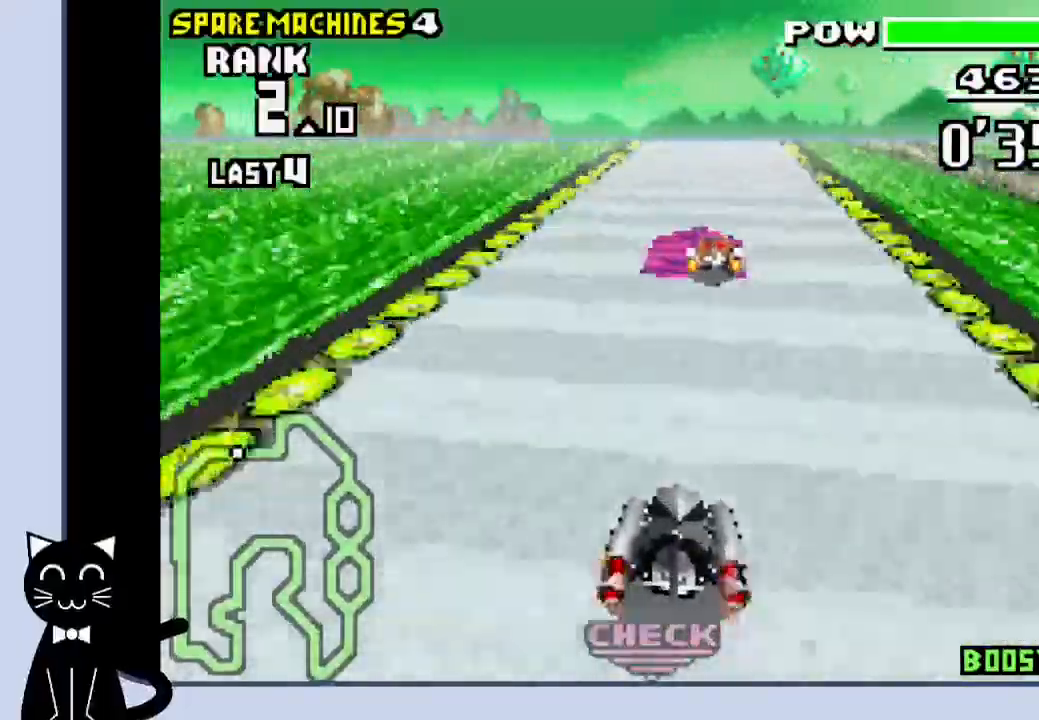
{"buttons": ["CROSS", "R1", "DPAD_LEFT"], "events": [[217, "R1", "down"], [450, "DPAD_LEFT", "down"]]}
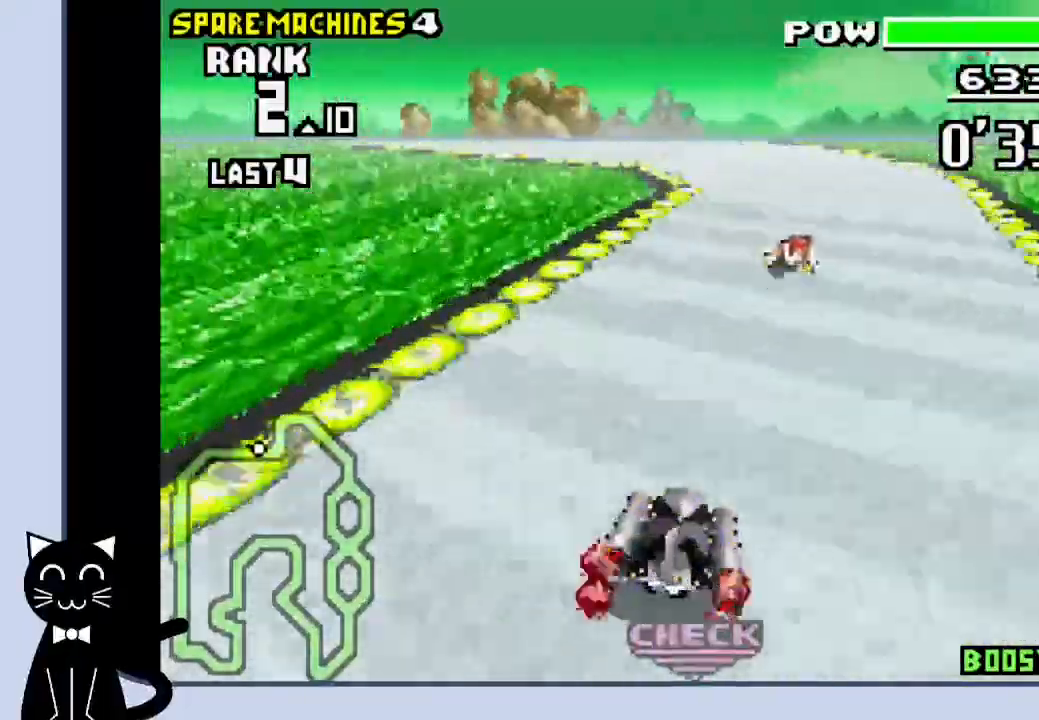
{"buttons": ["CROSS", "DPAD_LEFT"], "events": [[383, "CROSS", "up"], [433, "R1", "up"], [483, "CROSS", "down"]]}
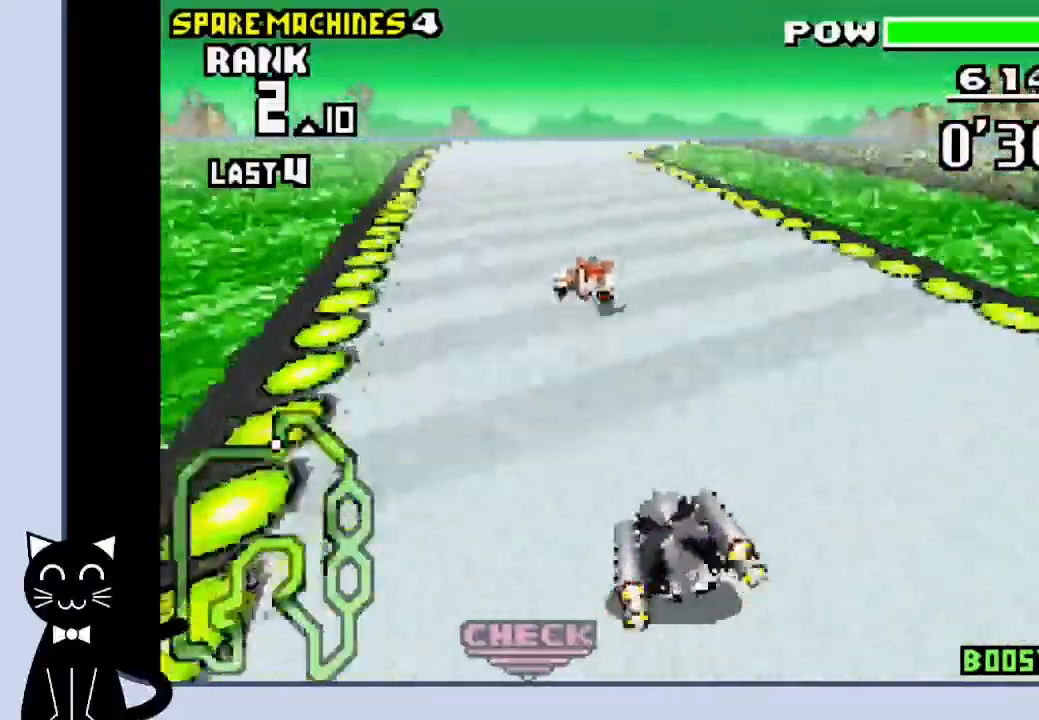
{"buttons": ["CROSS", "DPAD_RIGHT"], "events": [[67, "CROSS", "up"], [150, "CROSS", "down"], [200, "DPAD_UP", "down"], [233, "DPAD_DOWN", "down"], [233, "DPAD_LEFT", "up"], [233, "DPAD_RIGHT", "down"], [250, "DPAD_DOWN", "up"], [283, "DPAD_UP", "up"]]}
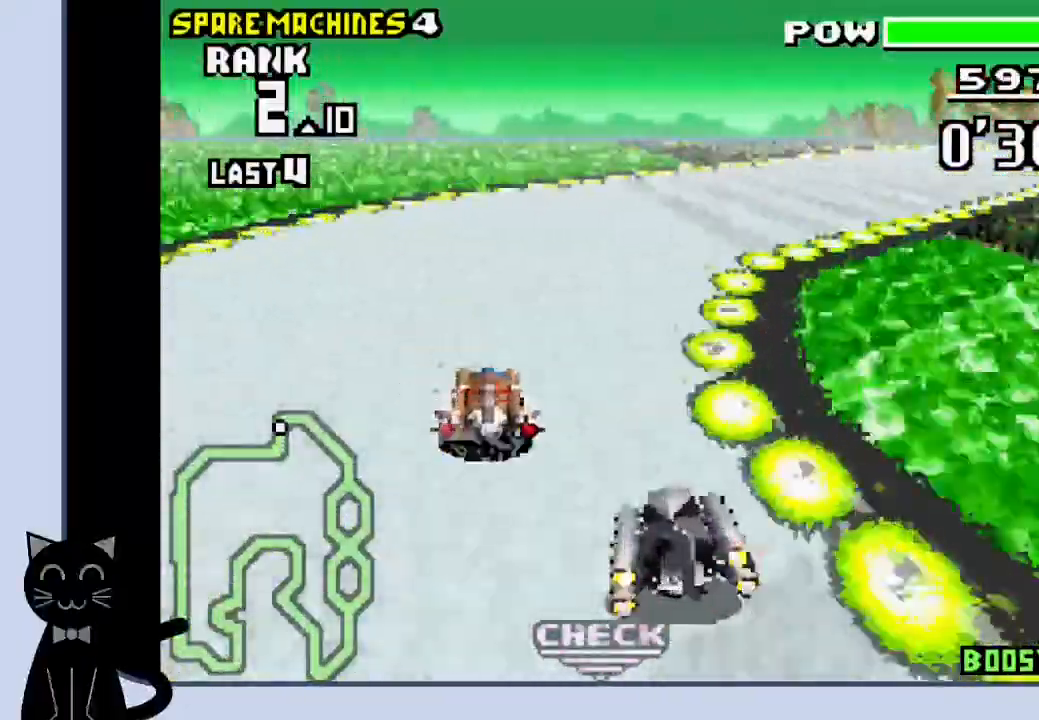
{"buttons": ["CROSS", "R1", "DPAD_RIGHT"], "events": [[83, "CROSS", "up"], [83, "R1", "down"], [183, "CROSS", "down"], [267, "CROSS", "up"], [333, "CROSS", "down"], [417, "CROSS", "up"], [500, "CROSS", "down"]]}
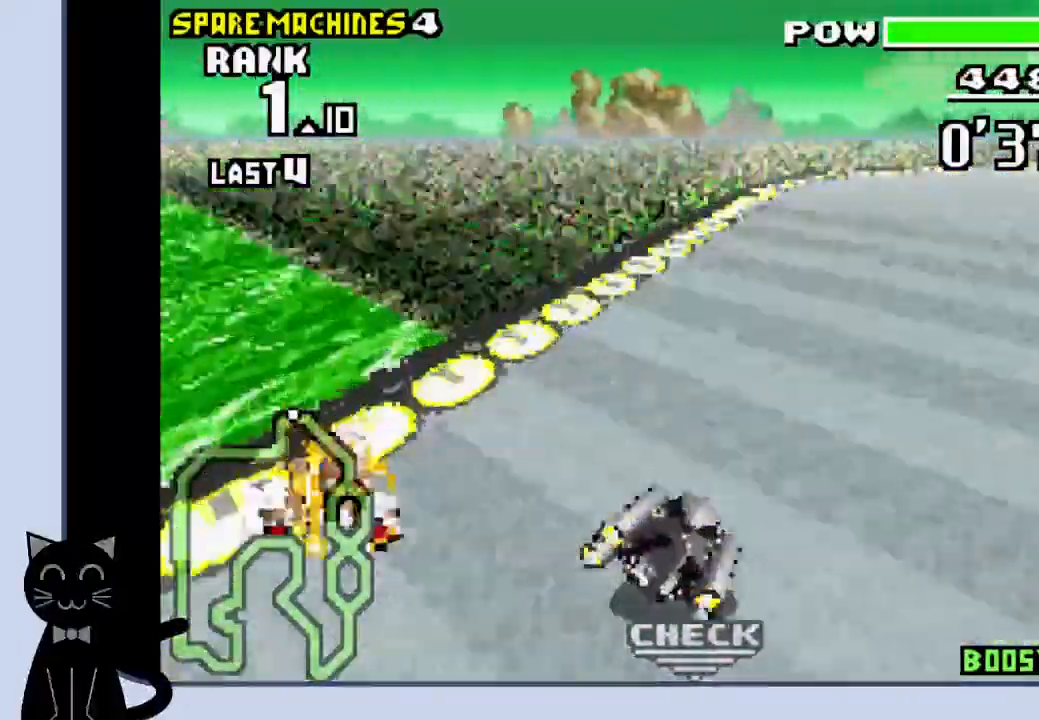
{"buttons": ["CROSS", "R1", "DPAD_RIGHT"], "events": [[83, "CROSS", "up"], [217, "CROSS", "down"], [250, "CROSS", "up"], [333, "CROSS", "down"], [400, "CROSS", "up"], [500, "CROSS", "down"]]}